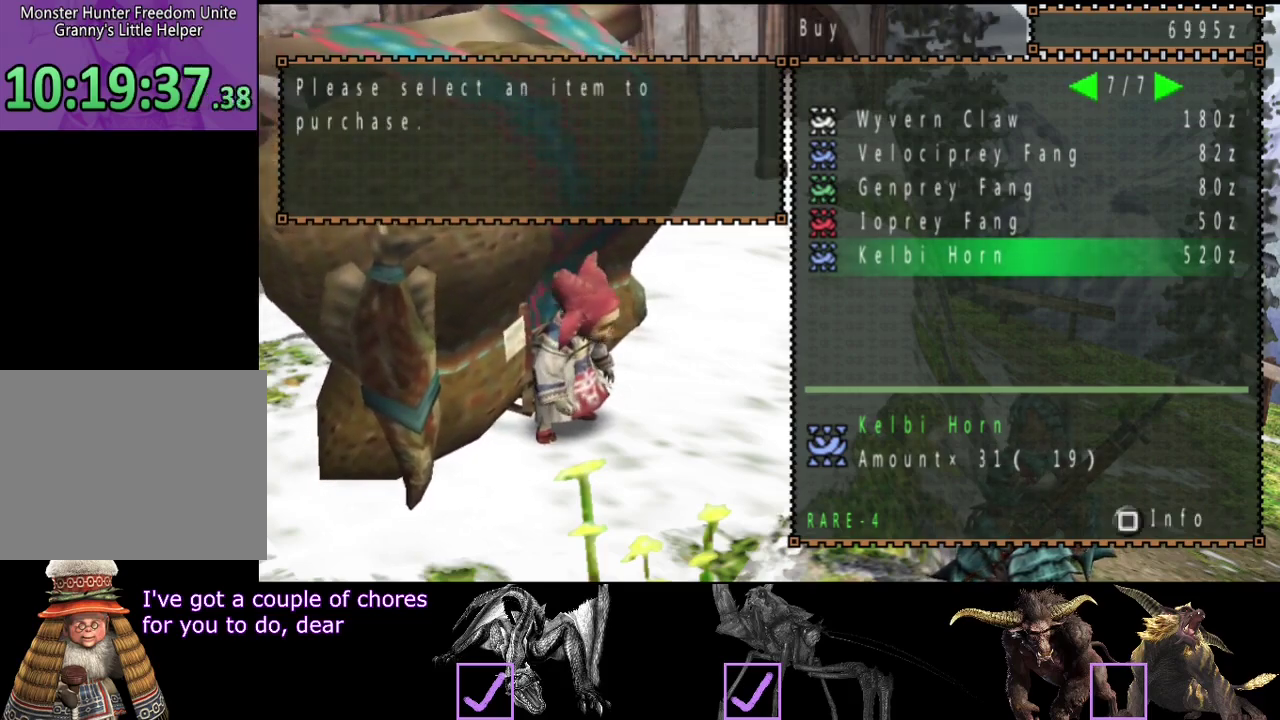
Gameplay with a controller (PlayStation layout); each line is a JSON object with the inputs held at the frame after it. "events" lists button and stick changes between this image and that frame as [ms after this image, input, new state], when the widget could be followed in between. Not read: L3 R3.
{"buttons": [], "left_stick": "center", "right_stick": "center", "events": []}
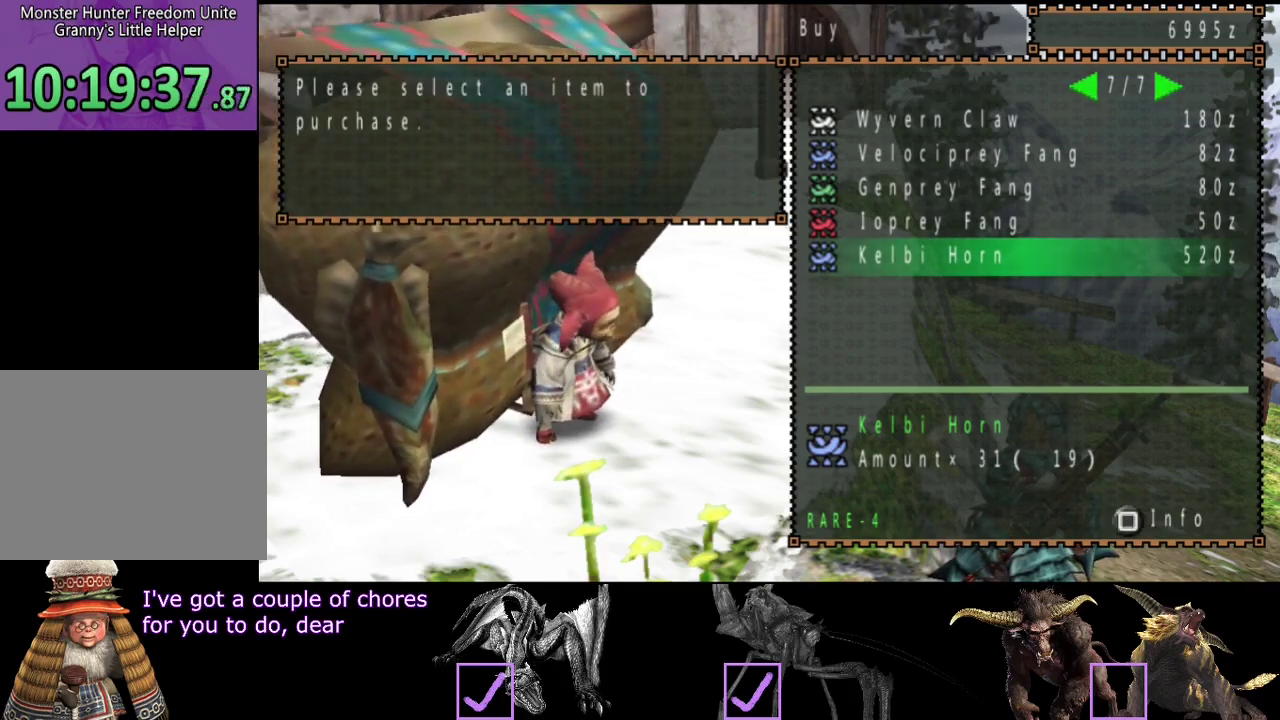
{"buttons": [], "left_stick": "center", "right_stick": "center", "events": []}
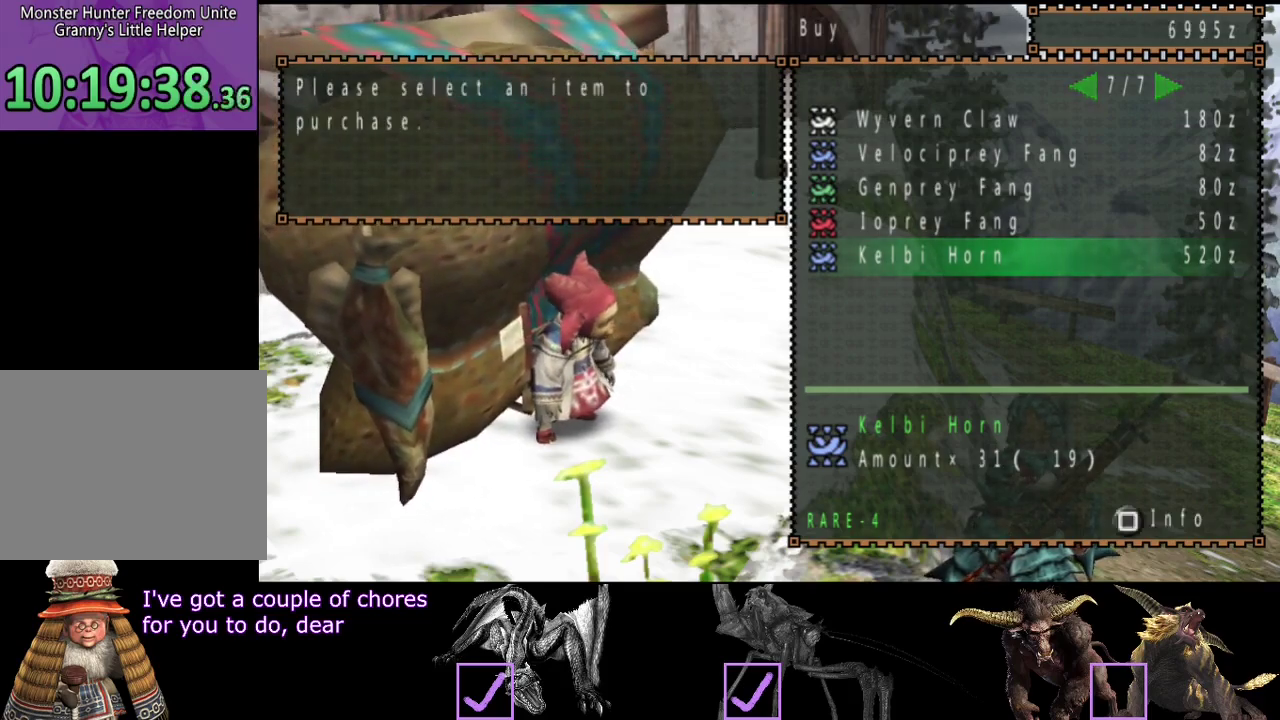
{"buttons": [], "left_stick": "center", "right_stick": "center", "events": [[300, "CIRCLE", "down"], [367, "CIRCLE", "up"], [433, "CIRCLE", "down"], [500, "CIRCLE", "up"]]}
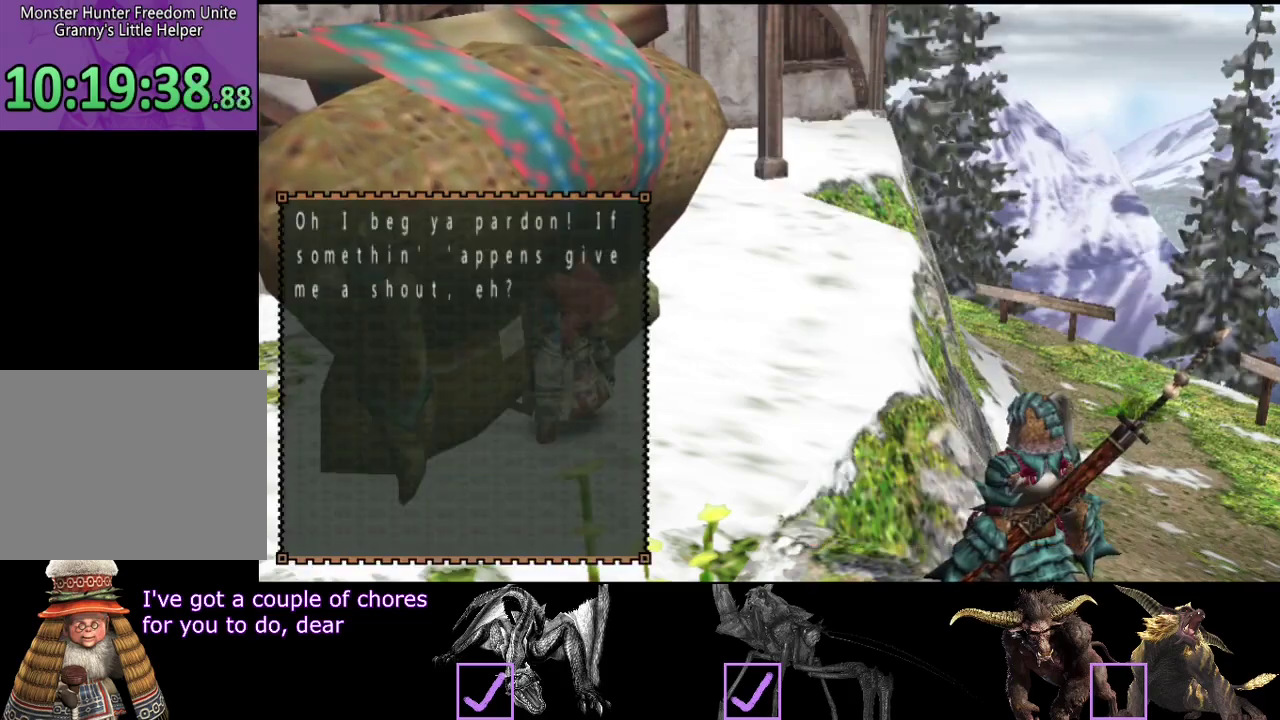
{"buttons": ["R2"], "left_stick": "down-right", "right_stick": "center", "events": [[117, "left_stick", "left"], [183, "left_stick", "down-left"], [217, "CIRCLE", "down"], [283, "CIRCLE", "up"], [383, "left_stick", "down"], [417, "R2", "down"], [450, "left_stick", "down-right"]]}
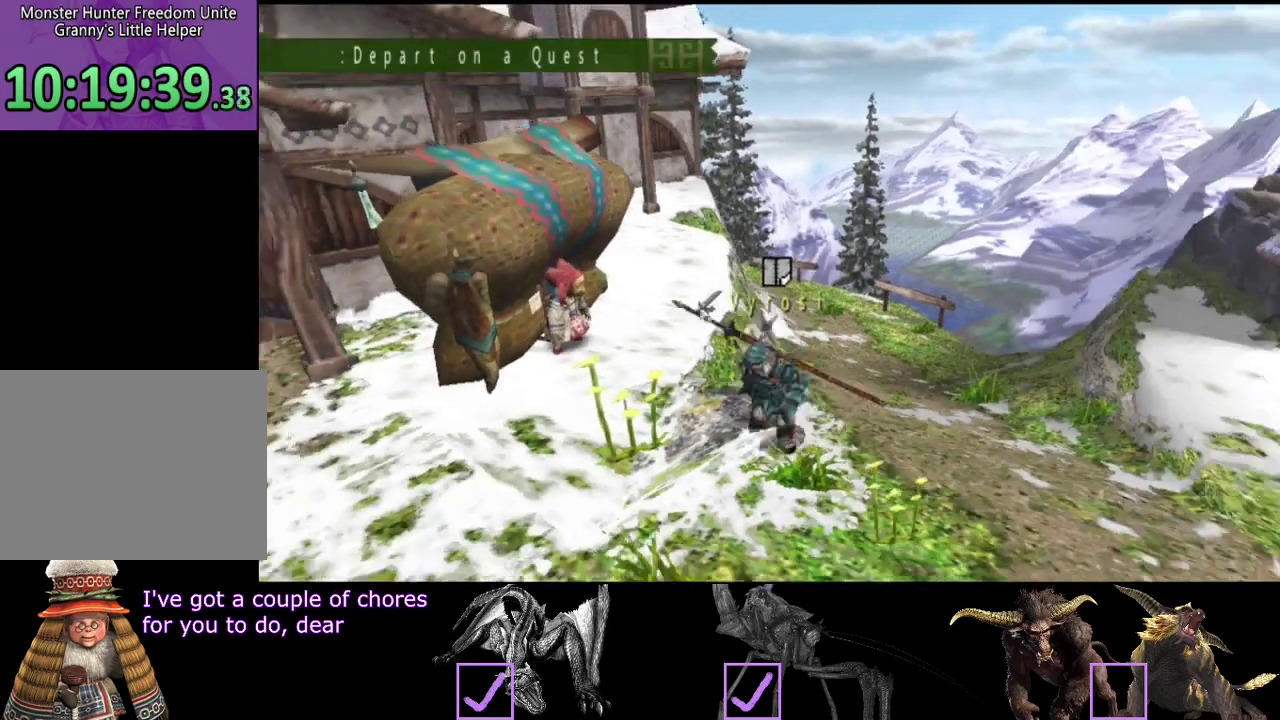
{"buttons": ["R2"], "left_stick": "down-right", "right_stick": "center", "events": []}
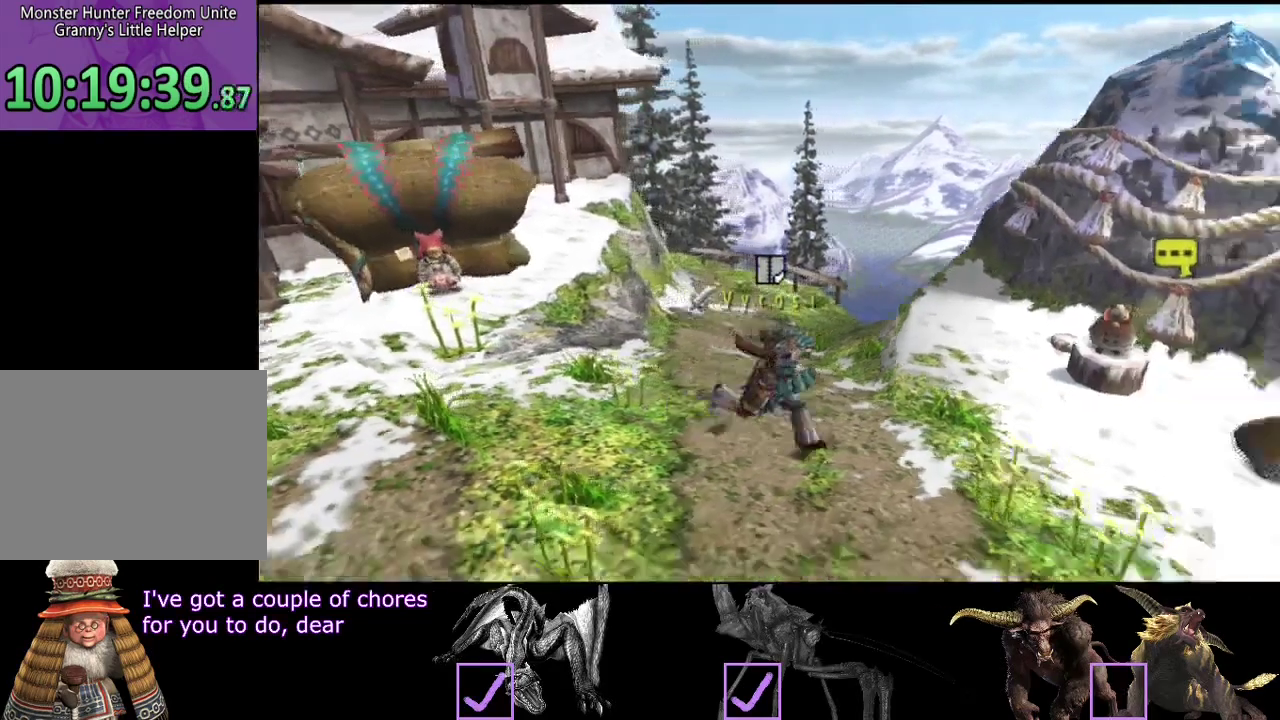
{"buttons": [], "left_stick": "up-right", "right_stick": "center", "events": [[250, "R2", "up"], [250, "left_stick", "right"], [383, "left_stick", "up-right"]]}
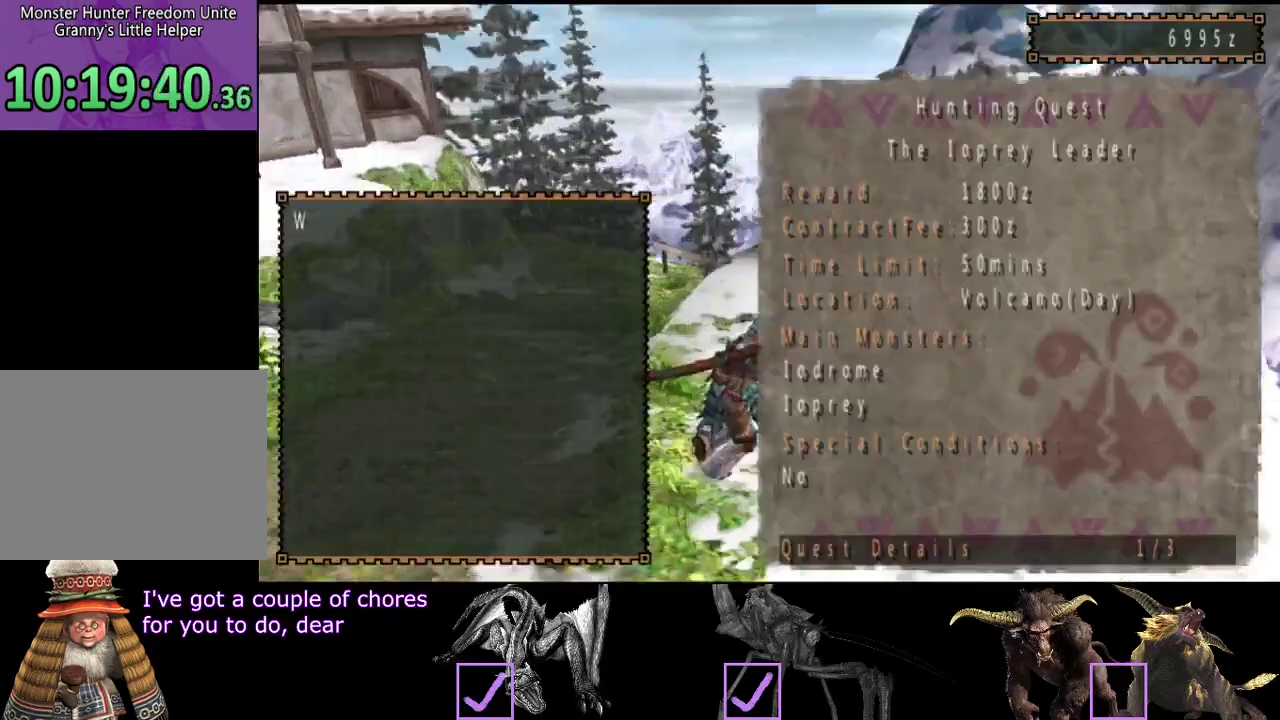
{"buttons": ["CIRCLE"], "left_stick": "center", "right_stick": "center"}
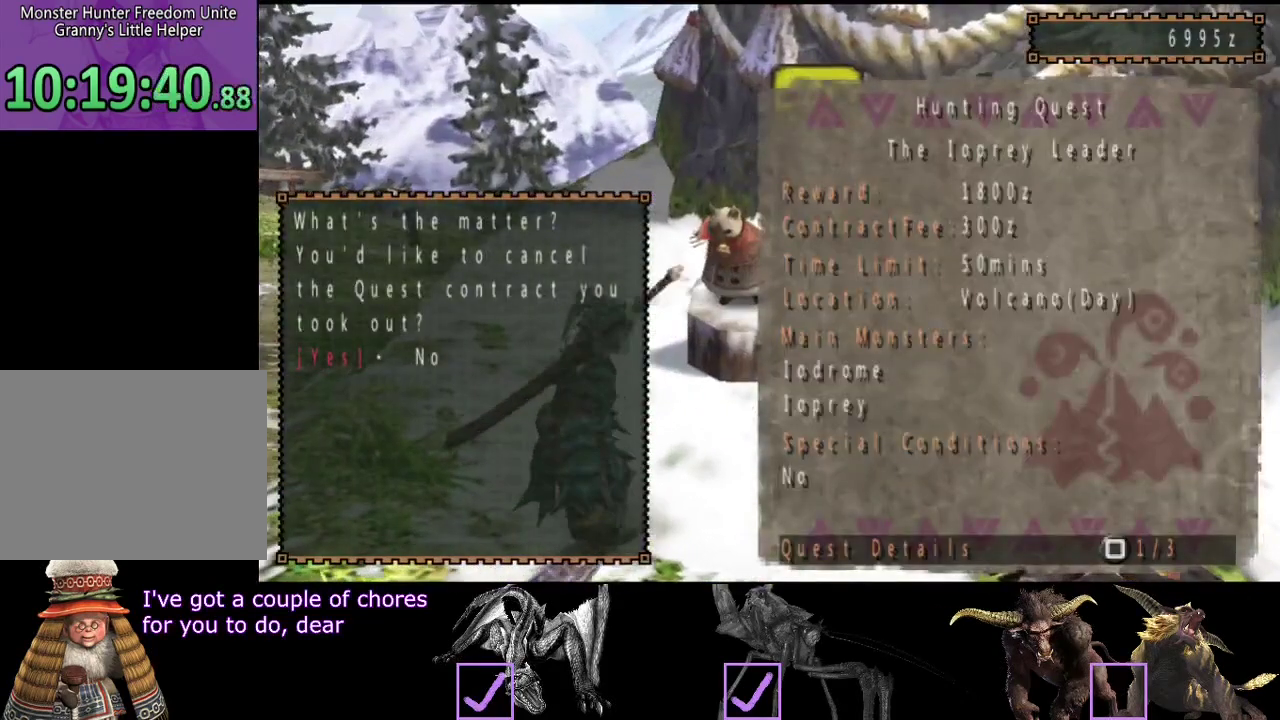
{"buttons": [], "left_stick": "up-left", "right_stick": "center"}
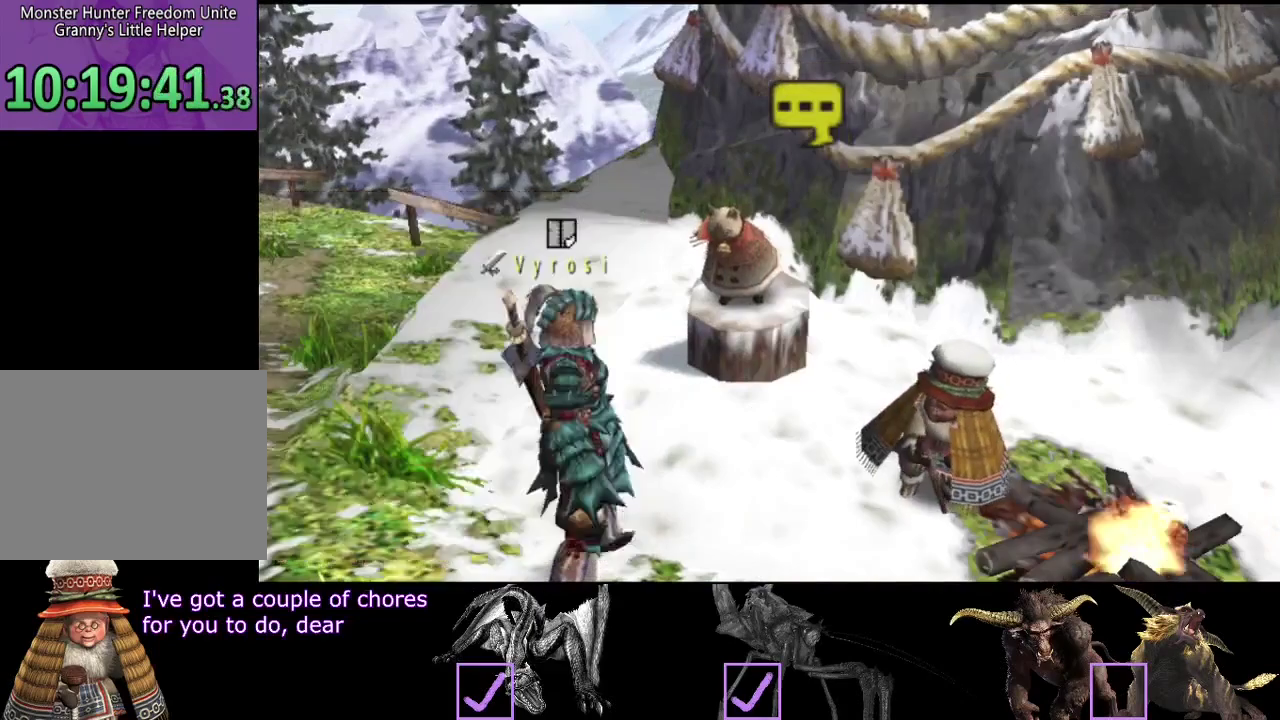
{"buttons": ["R2"], "left_stick": "up-left", "right_stick": "center"}
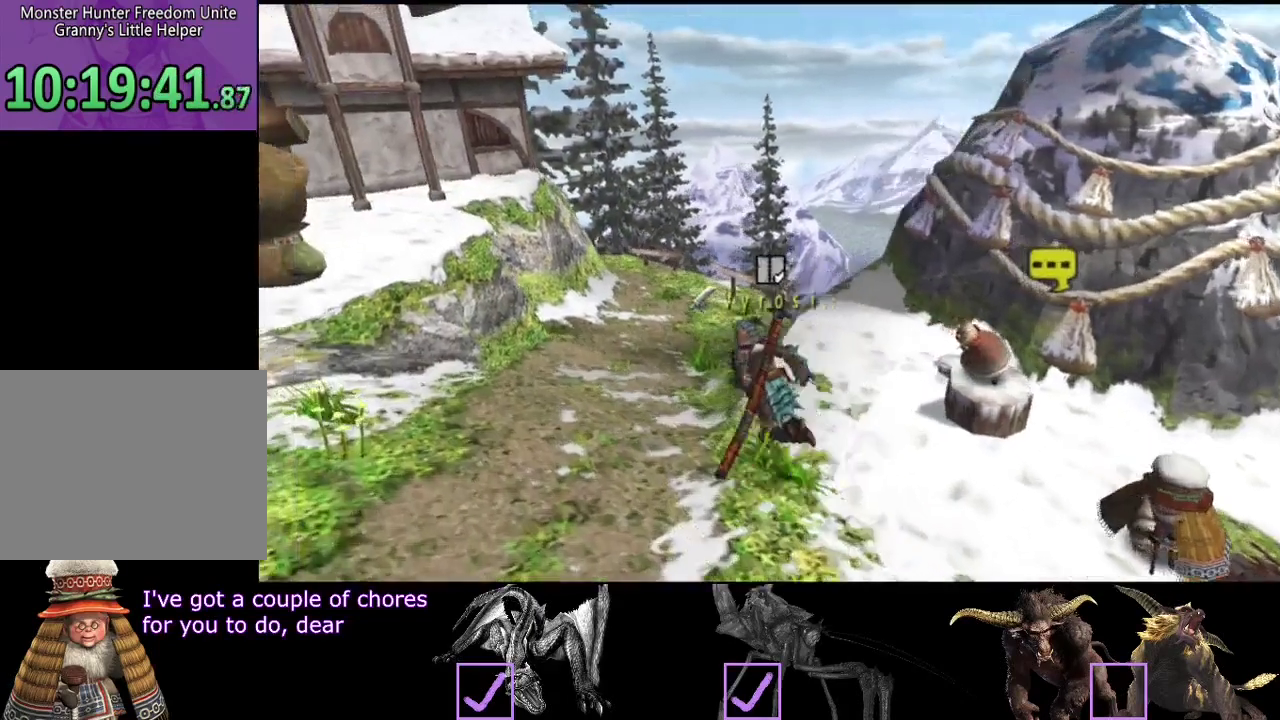
{"buttons": ["SQUARE", "R2"], "left_stick": "up", "right_stick": "center", "events": [[167, "SQUARE", "down"], [233, "SQUARE", "up"], [233, "left_stick", "up"], [300, "SQUARE", "down"], [367, "SQUARE", "up"], [433, "SQUARE", "down"]]}
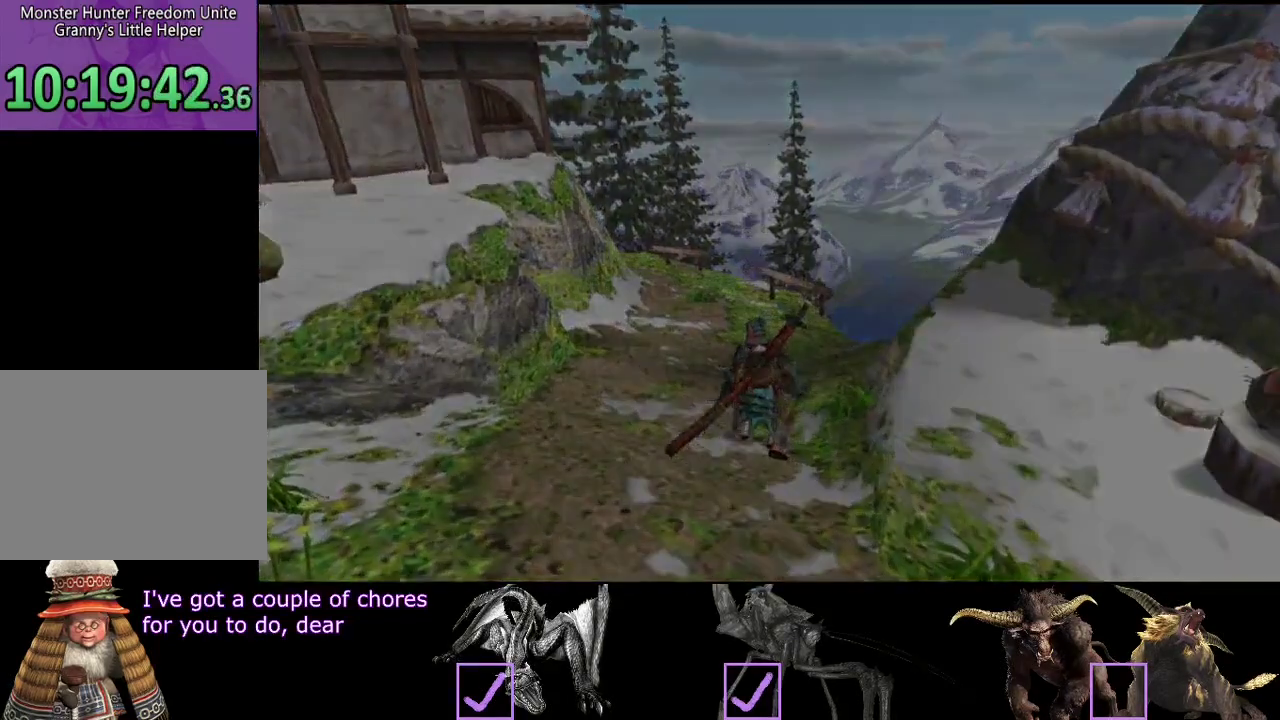
{"buttons": [], "left_stick": "center", "right_stick": "center", "events": [[67, "R2", "up"], [67, "SQUARE", "up"], [100, "left_stick", "center"]]}
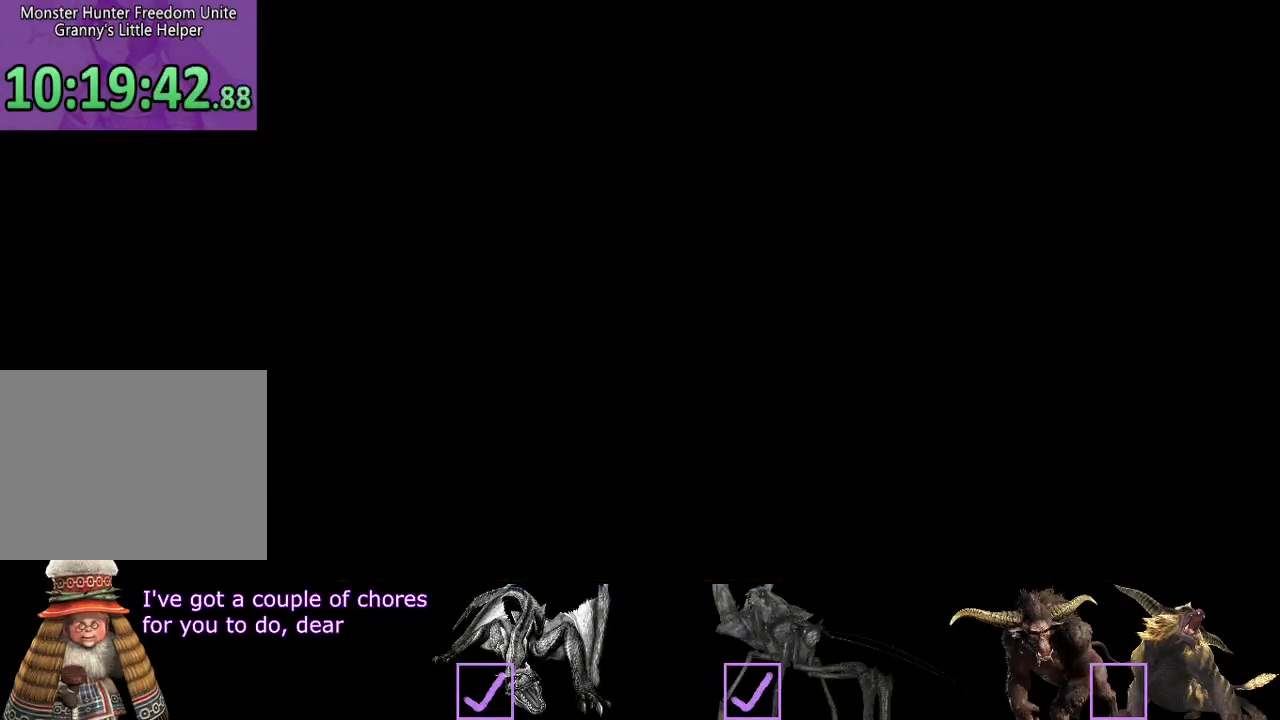
{"buttons": [], "left_stick": "center", "right_stick": "center", "events": []}
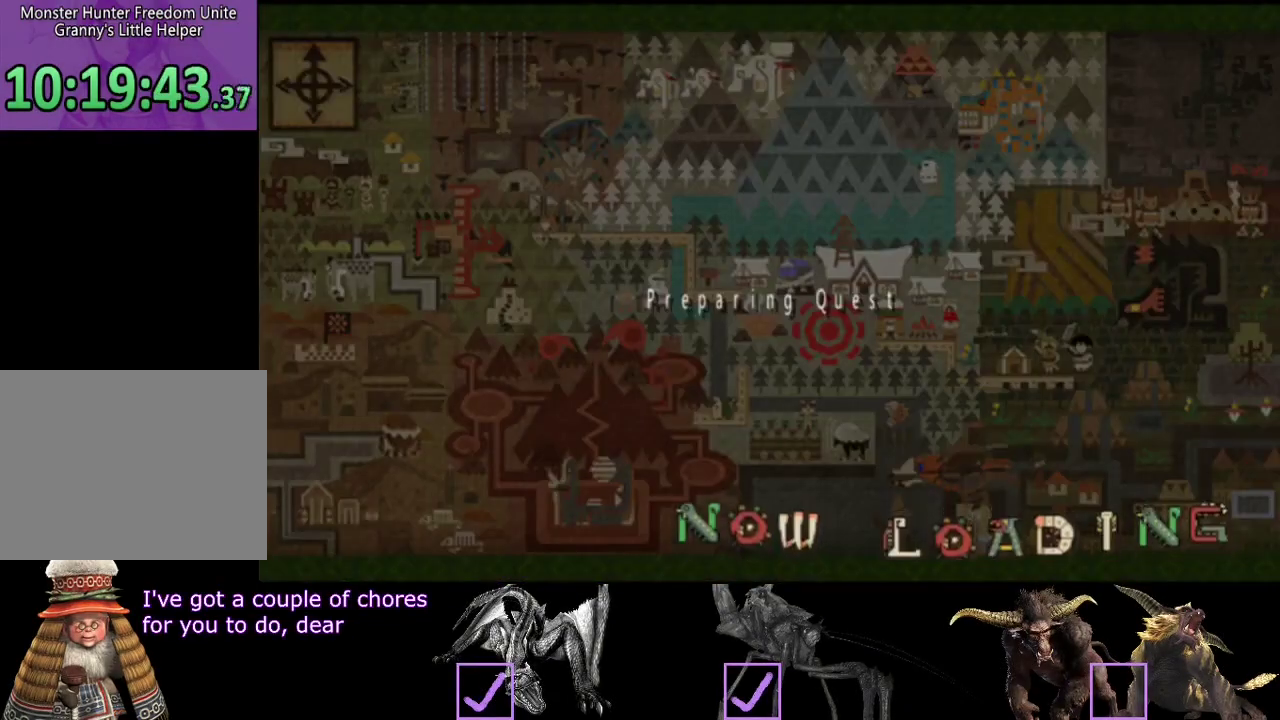
{"buttons": [], "left_stick": "center", "right_stick": "center", "events": []}
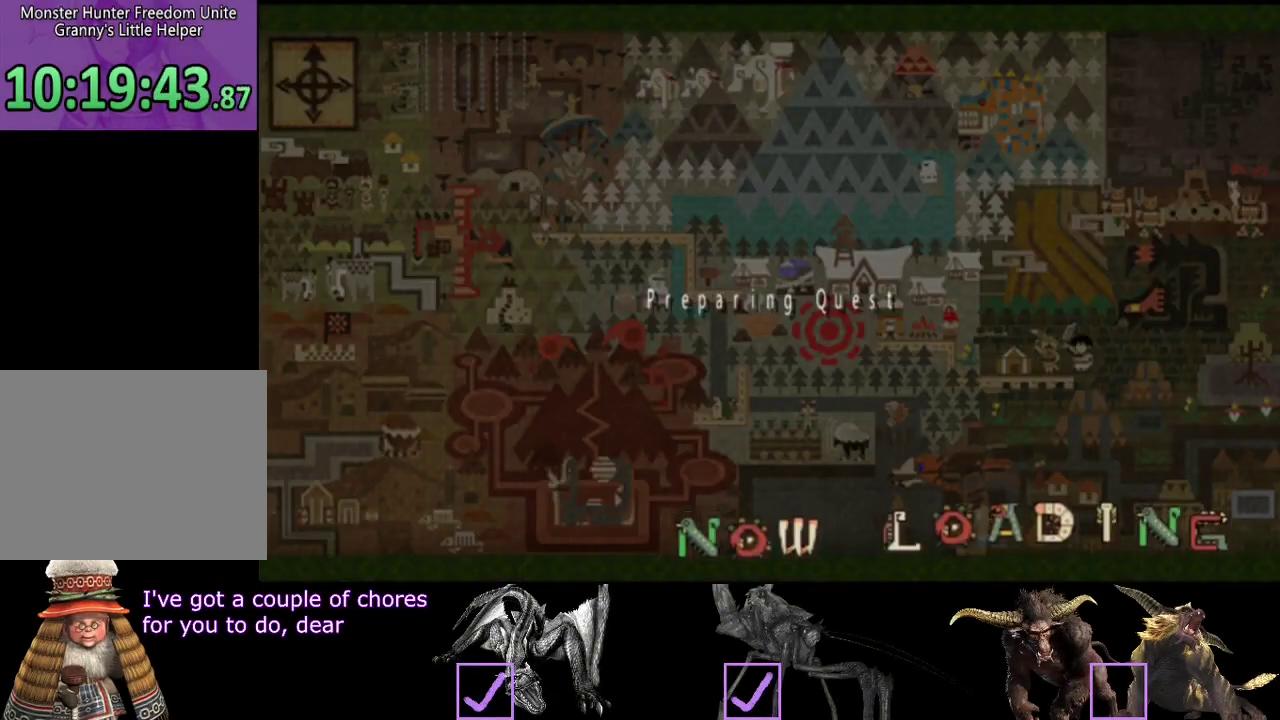
{"buttons": [], "left_stick": "center", "right_stick": "center", "events": []}
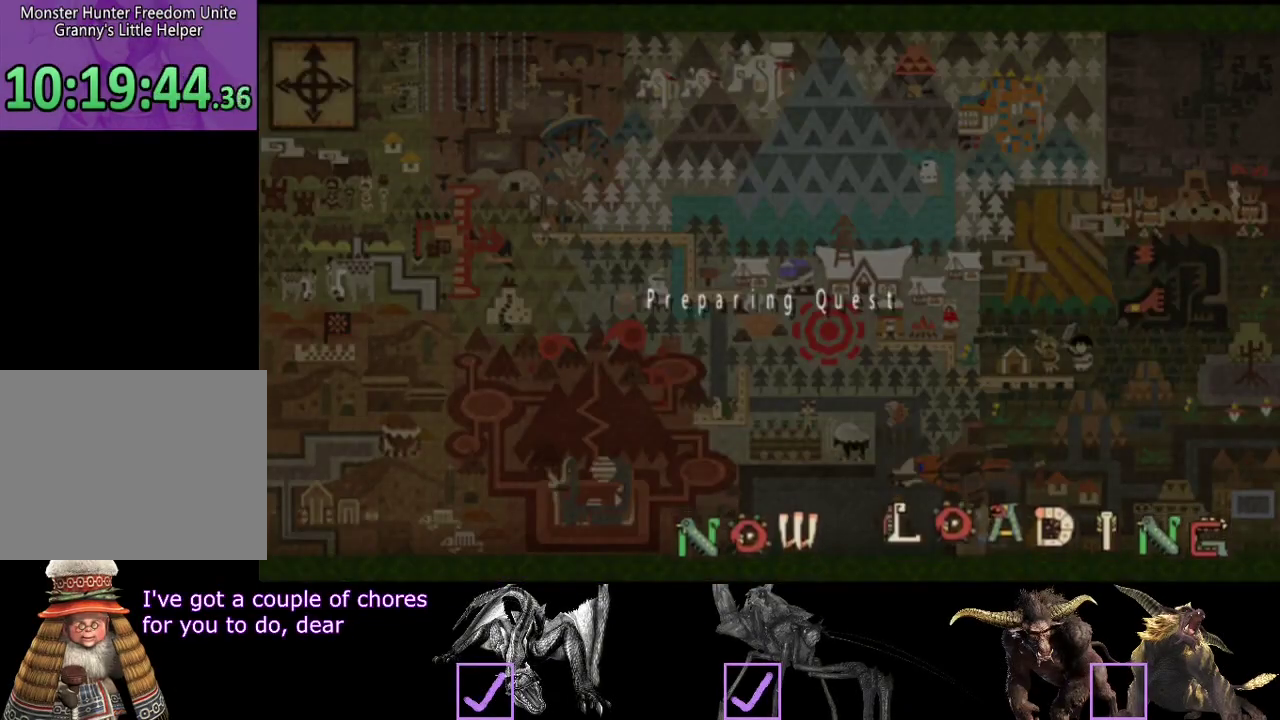
{"buttons": [], "left_stick": "center", "right_stick": "center", "events": []}
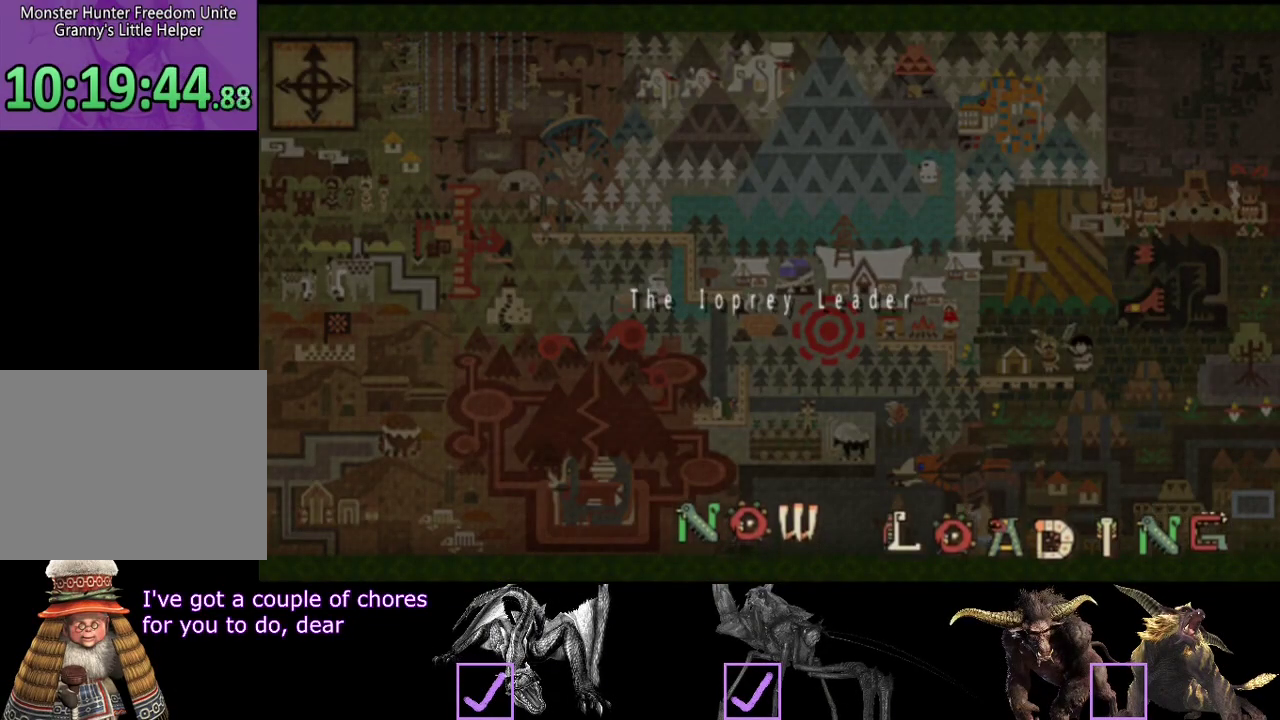
{"buttons": [], "left_stick": "center", "right_stick": "center", "events": []}
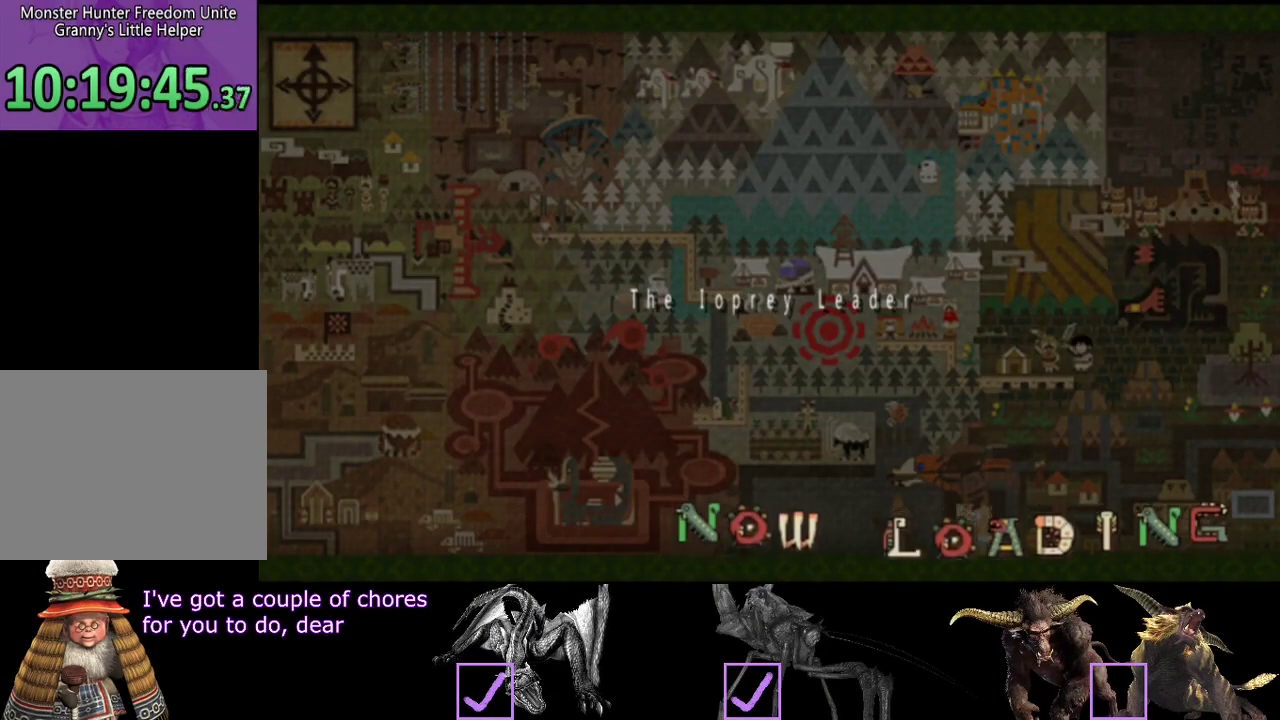
{"buttons": ["R2"], "left_stick": "up-right", "right_stick": "right", "events": [[383, "right_stick", "right"], [450, "R2", "down"], [450, "left_stick", "up-right"]]}
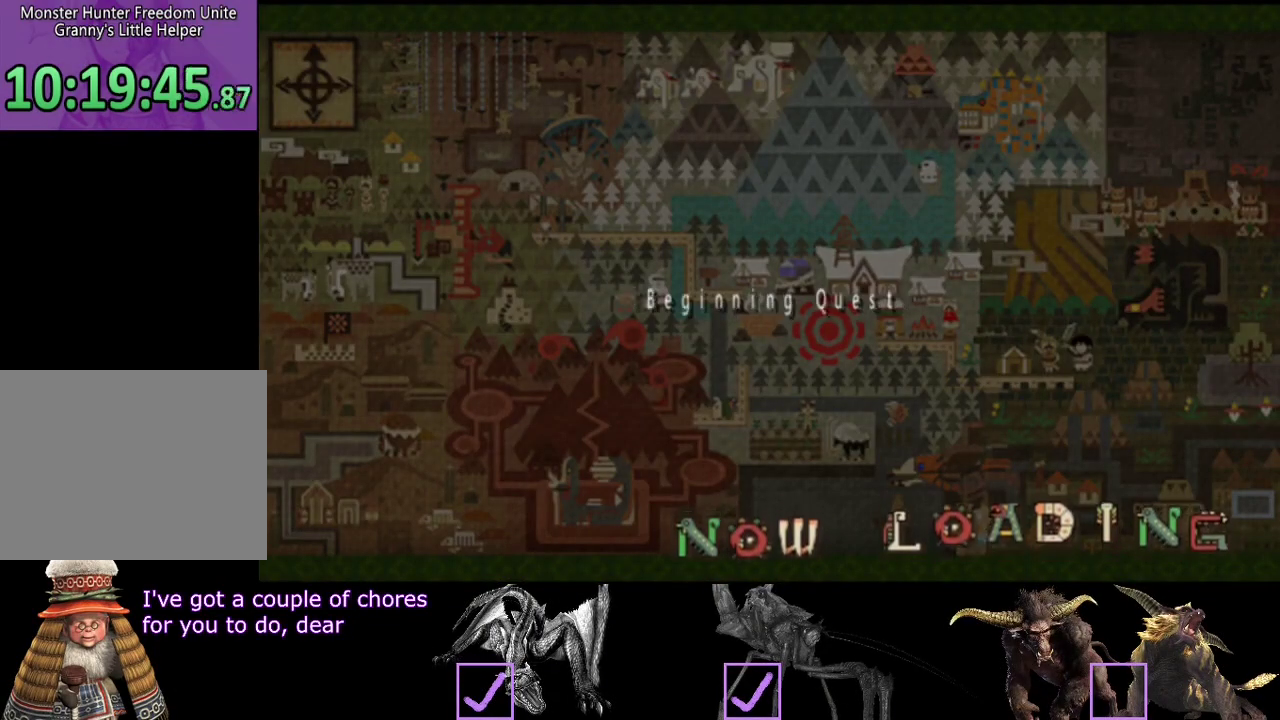
{"buttons": ["R2"], "left_stick": "up-right", "right_stick": "right", "events": []}
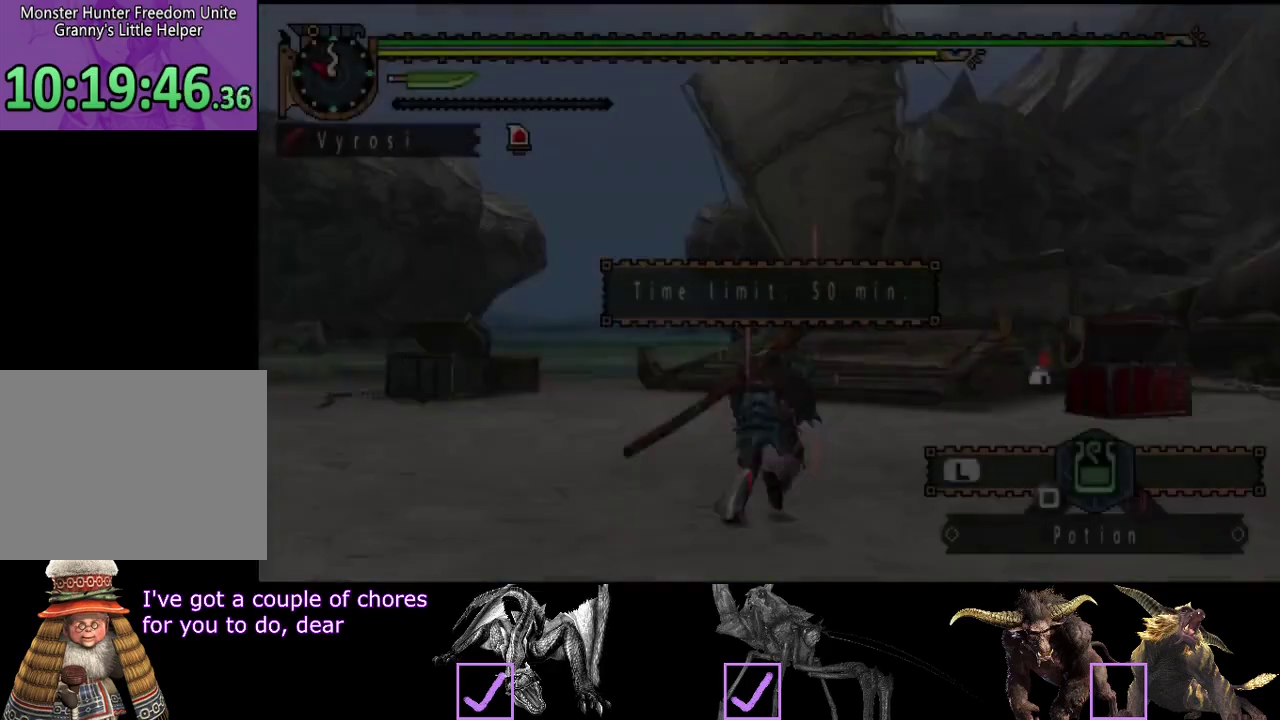
{"buttons": ["R2"], "left_stick": "up", "right_stick": "down-right", "events": [[450, "left_stick", "up"], [483, "right_stick", "down-right"]]}
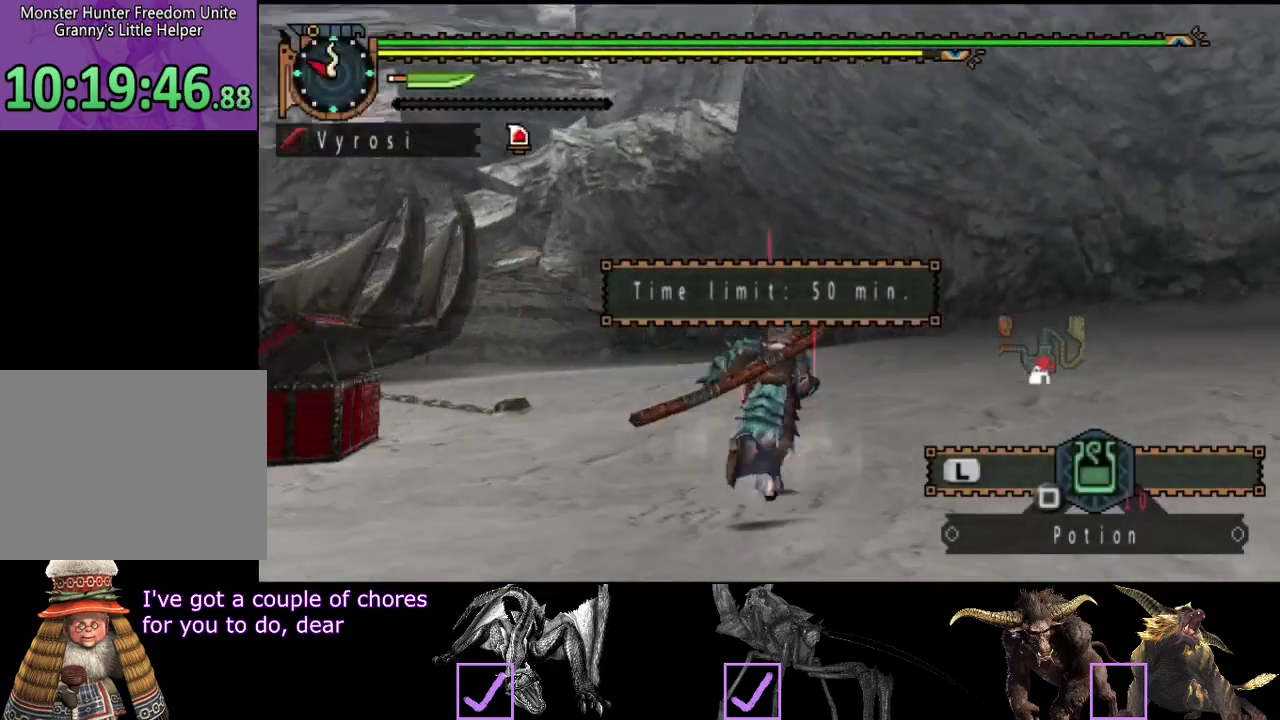
{"buttons": ["L2", "R2"], "left_stick": "up", "right_stick": "center", "events": [[17, "L2", "down"], [100, "right_stick", "down"], [167, "right_stick", "center"]]}
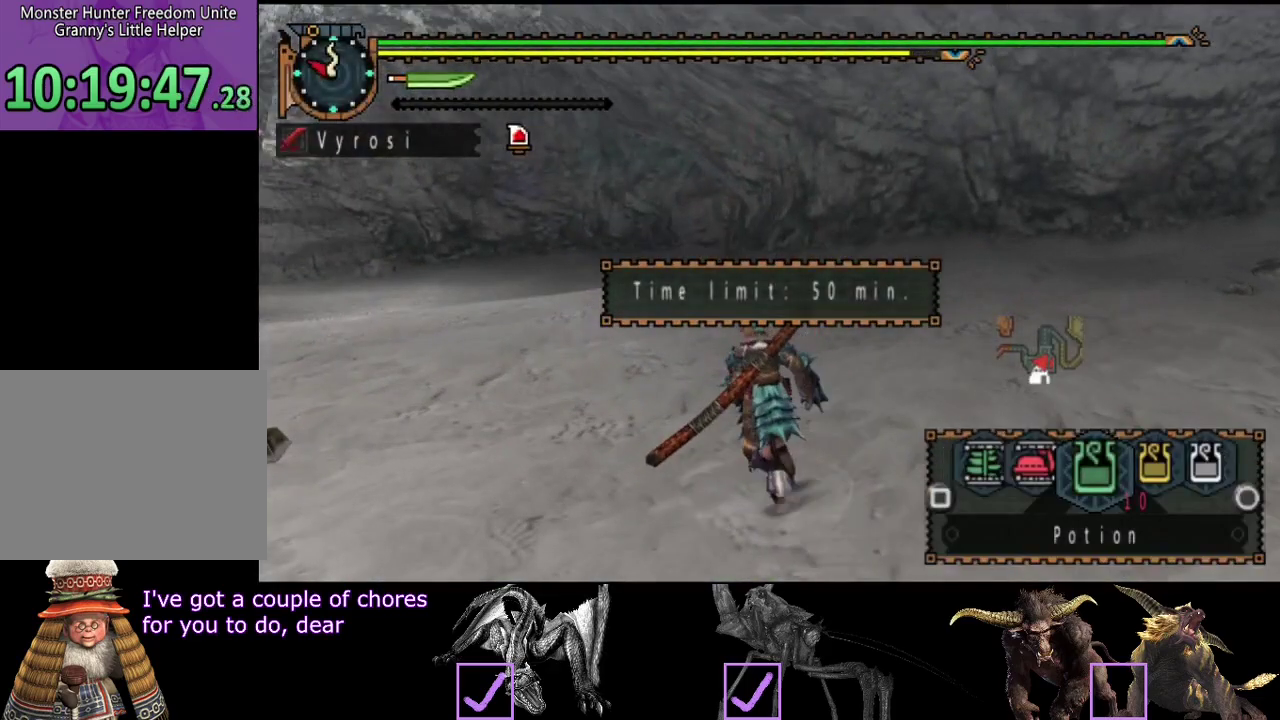
{"buttons": ["L2", "R2"], "left_stick": "up", "right_stick": "center", "events": [[417, "CIRCLE", "down"], [483, "CIRCLE", "up"]]}
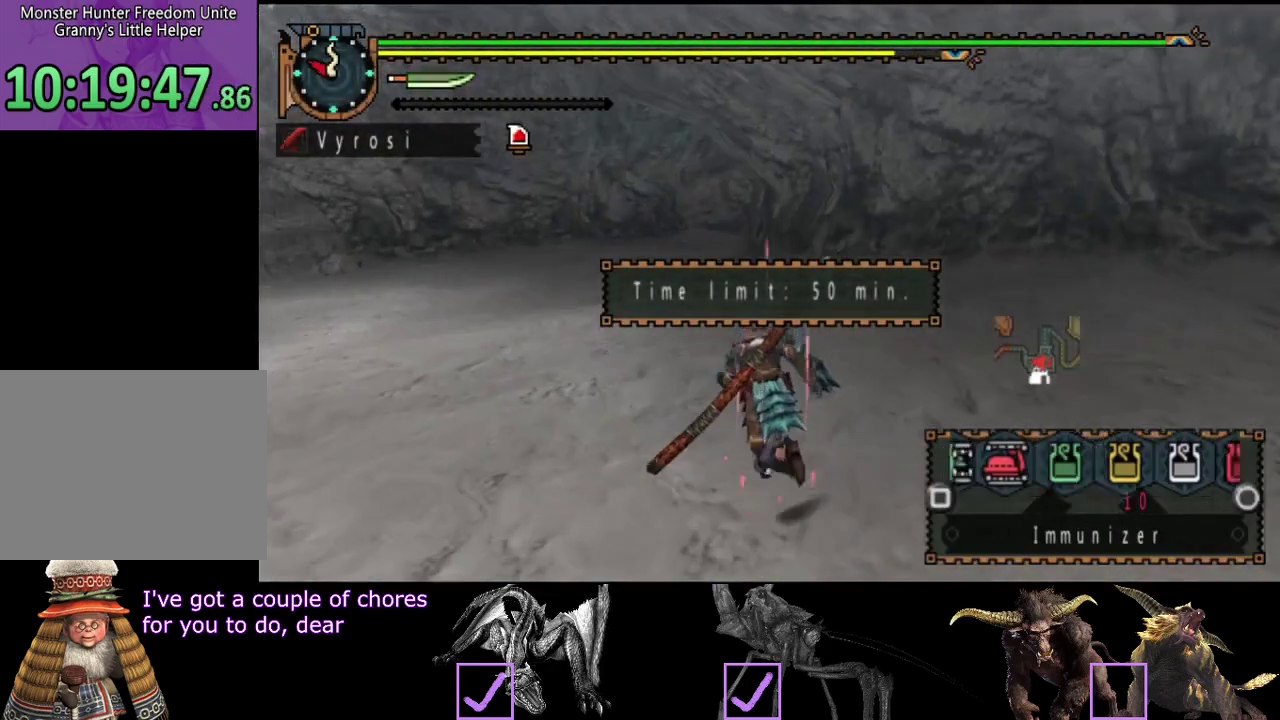
{"buttons": ["R2"], "left_stick": "up-left", "right_stick": "center", "events": [[83, "CIRCLE", "down"], [150, "CIRCLE", "up"], [150, "L2", "up"], [417, "right_stick", "right"], [483, "right_stick", "center"], [500, "left_stick", "up-left"]]}
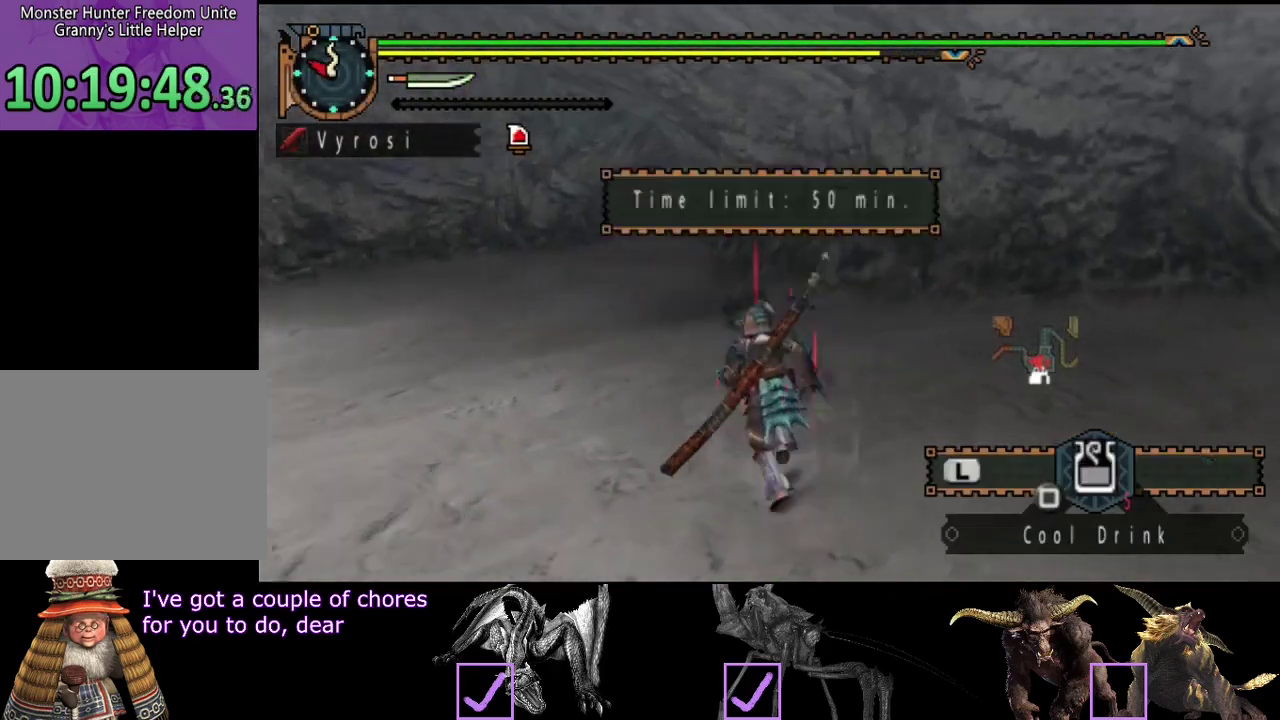
{"buttons": ["R2"], "left_stick": "up-left", "right_stick": "center", "events": []}
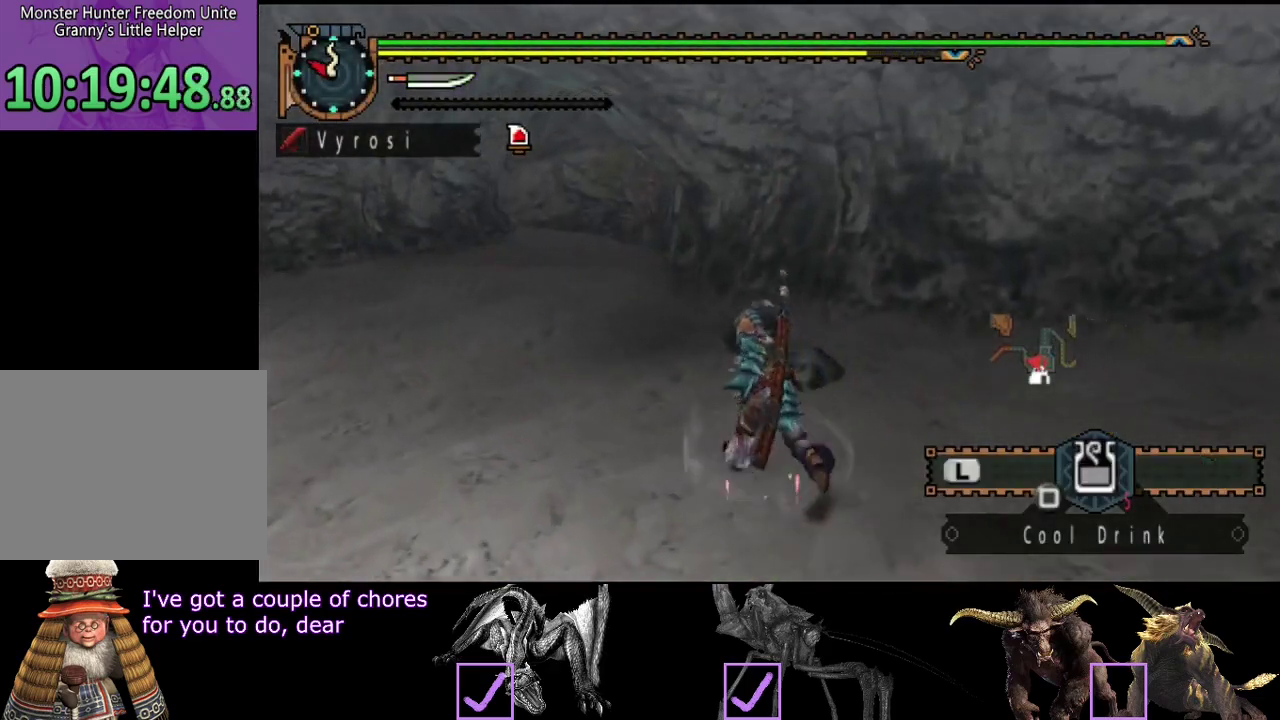
{"buttons": ["R2"], "left_stick": "up-left", "right_stick": "center", "events": []}
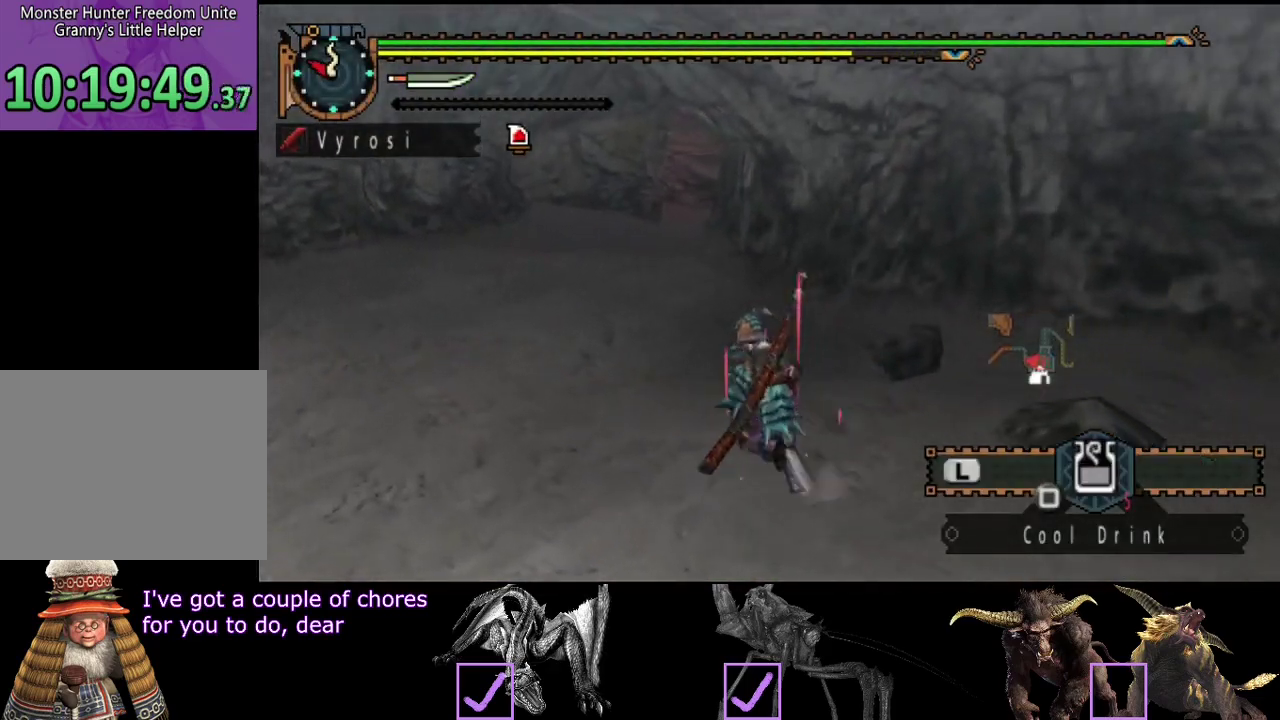
{"buttons": ["R2"], "left_stick": "up-left", "right_stick": "center", "events": []}
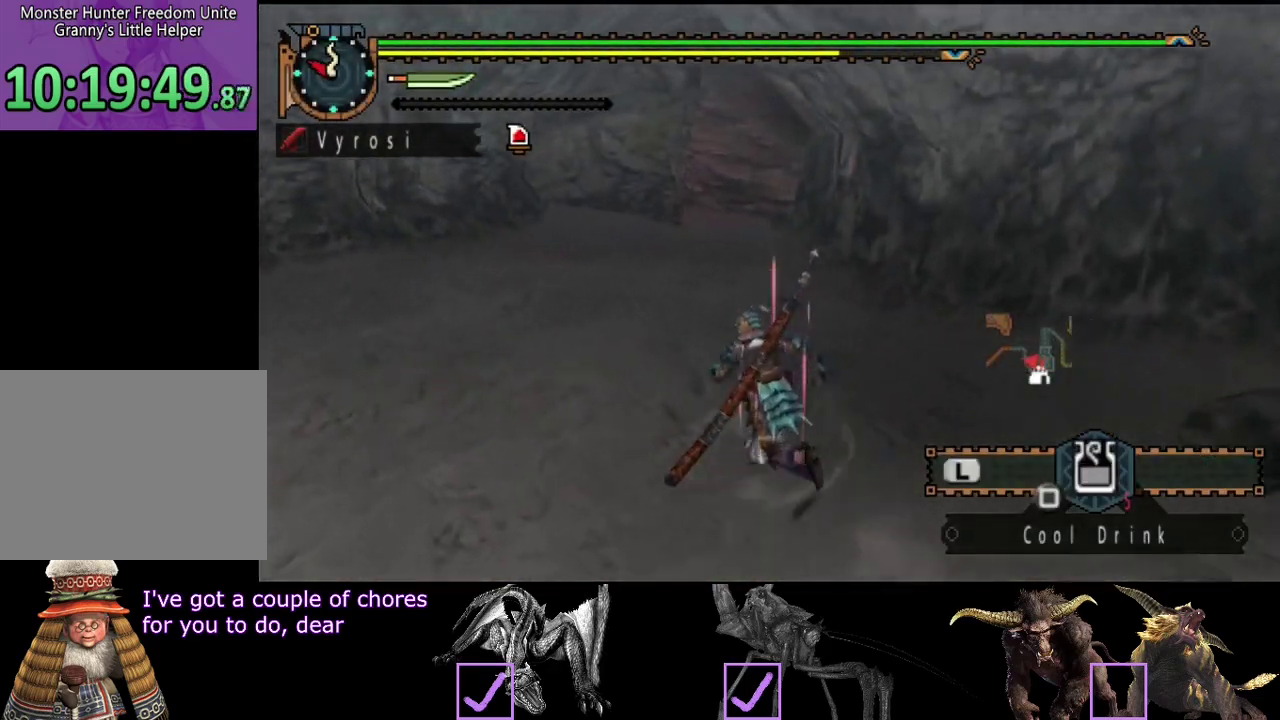
{"buttons": ["R2"], "left_stick": "up", "right_stick": "center", "events": [[217, "left_stick", "up"]]}
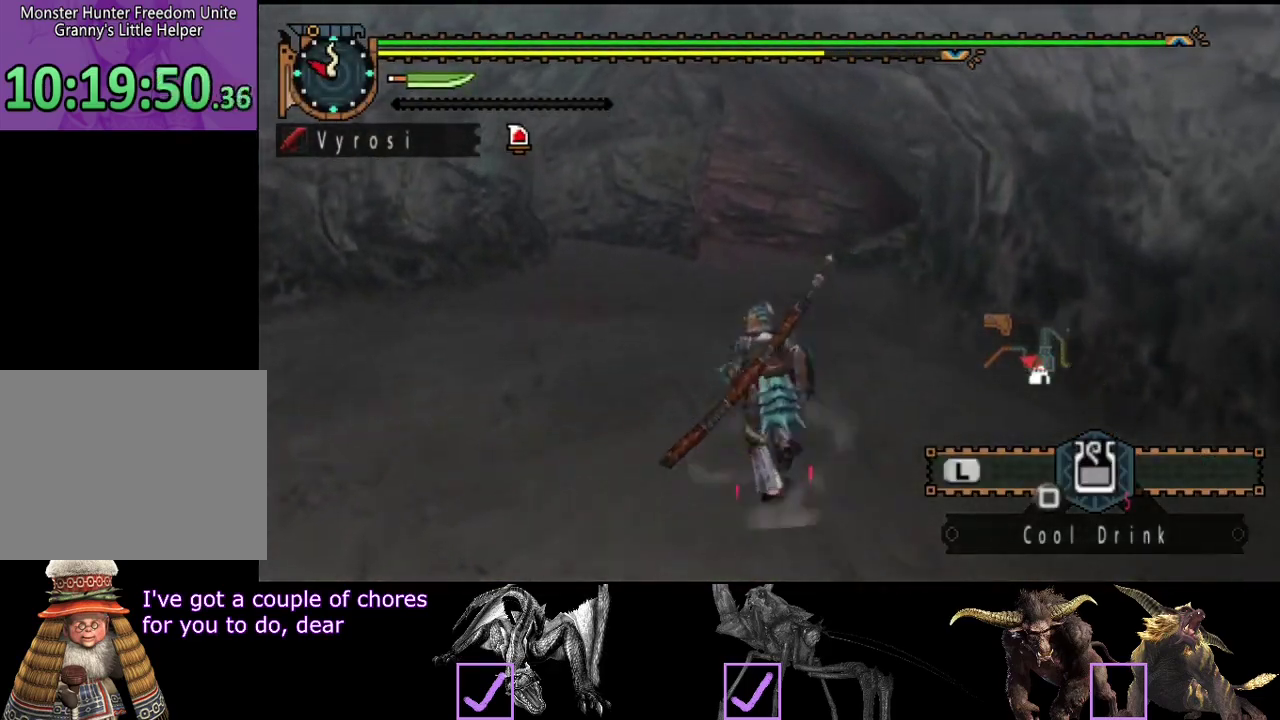
{"buttons": ["R2"], "left_stick": "up", "right_stick": "center", "events": [[83, "right_stick", "right"], [150, "right_stick", "center"]]}
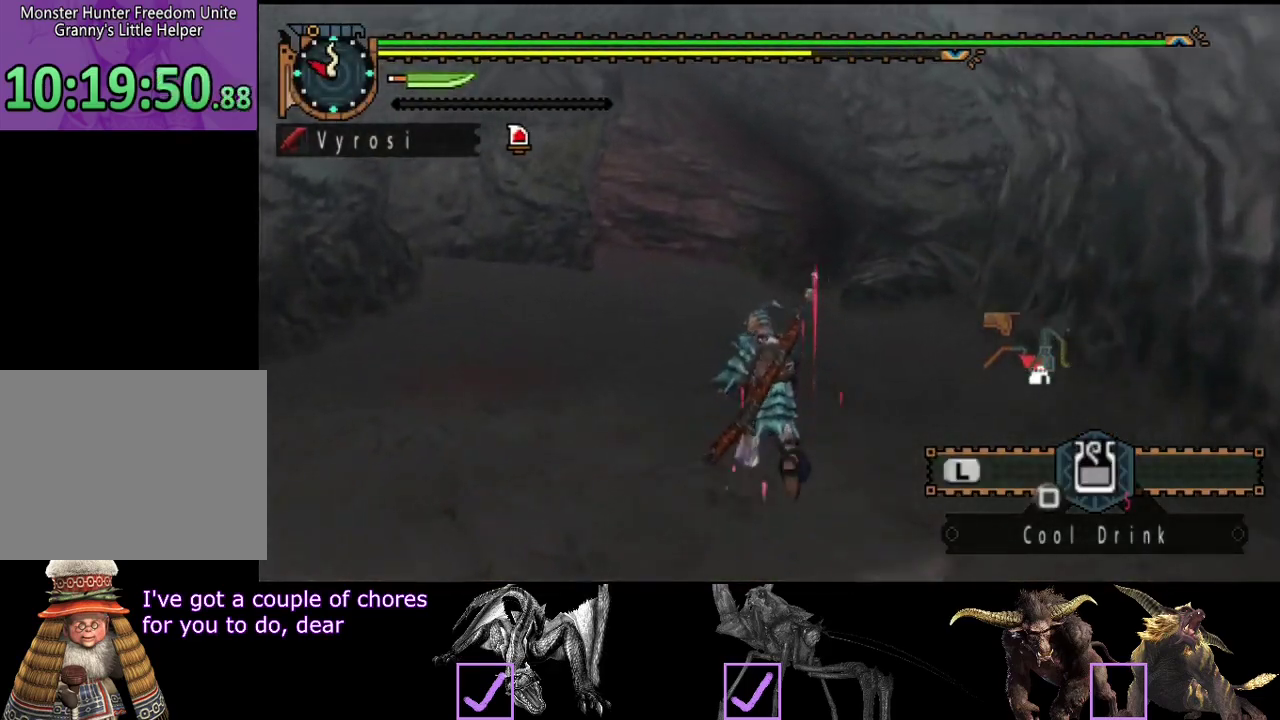
{"buttons": ["R2"], "left_stick": "up", "right_stick": "center", "events": []}